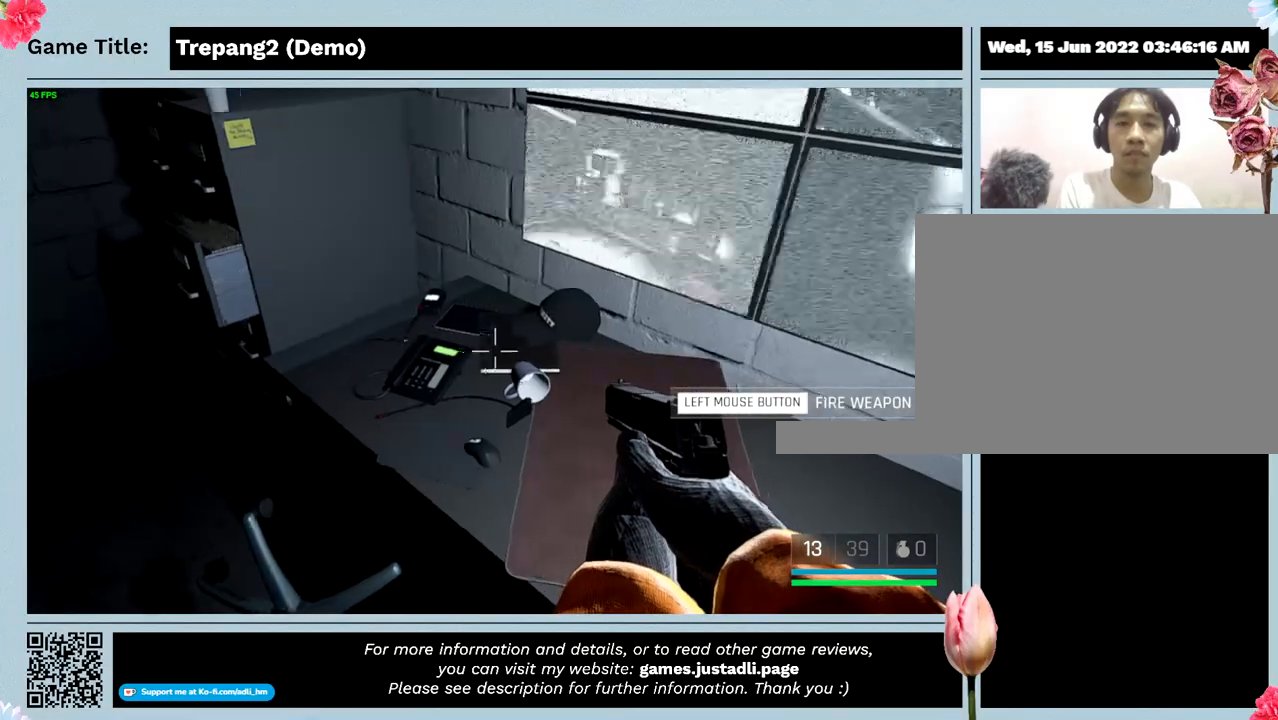
Gameplay with keyboard; each line is a JSON object with the keys held at the frame after it. "events" lists presses ("down") and releases ("up") of "0", "1", "2", "3", "4", "5", "6", "7", "8", "9", "a", "alt", "b", "c", "caps_lock", "ctrl", "d", "down", "e", "escape", "f", "f1", "f2", "f3", "f4", "g", "h", "i", "j", "k", "l", "left", "m", "n", "o", "p", "q", "r", "return", "right", "s", "shift", "space", "t", "tab", "tilde", "u", "up", "v", "w", "x", "y" and "z" between this image and that frame as [ms after this image, input, new state], when the widget could be followed in between. No other keys are recorded. Mouse input is not recorded.
{"keys": [], "events": []}
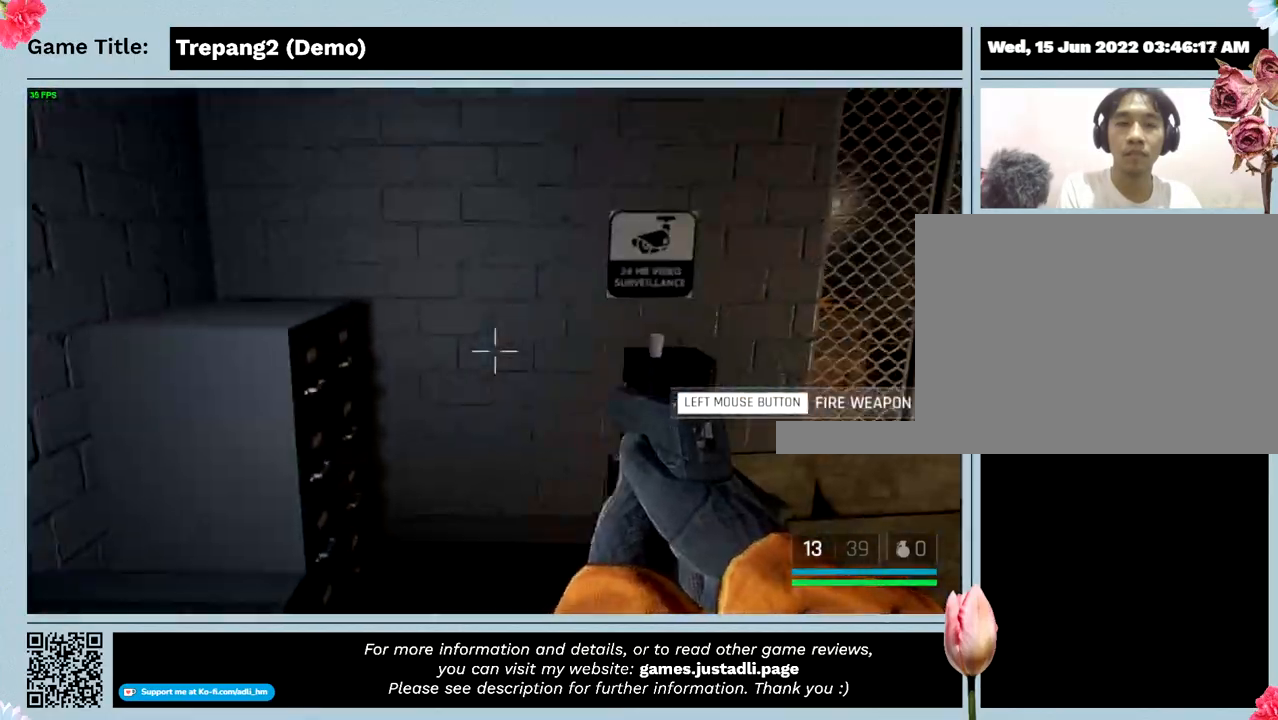
{"keys": [], "events": []}
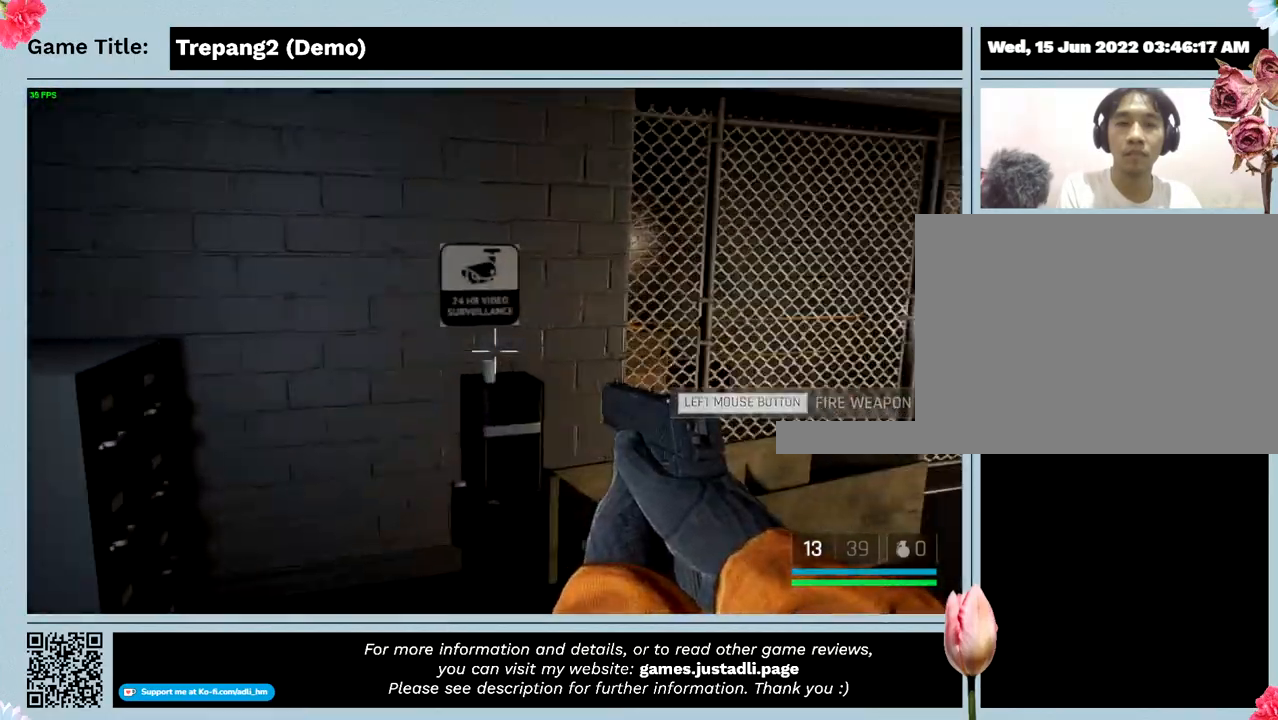
{"keys": [], "events": []}
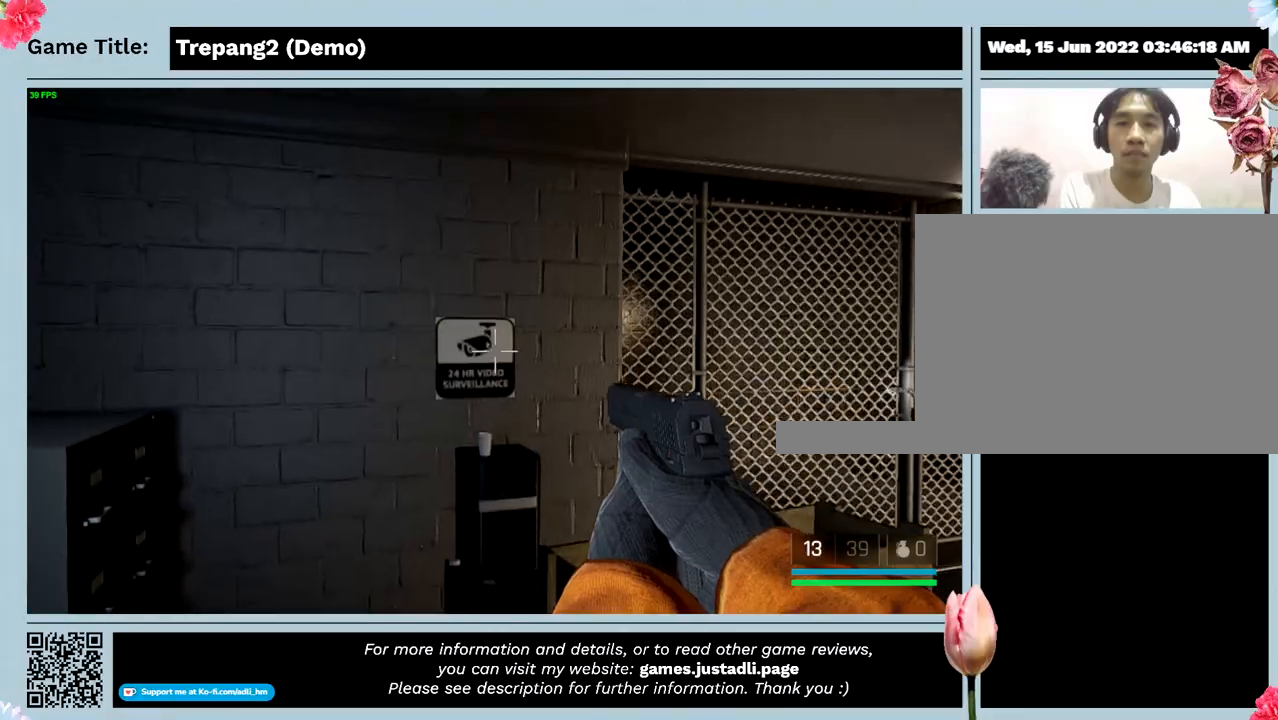
{"keys": [], "events": []}
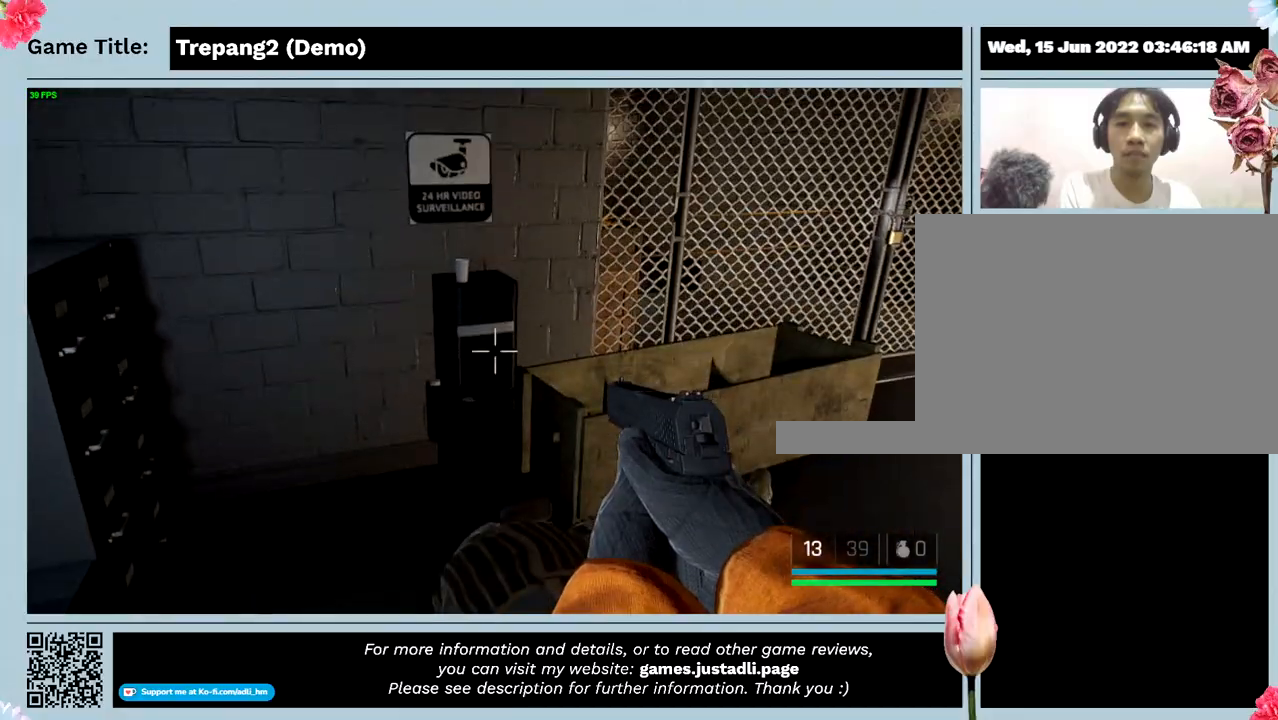
{"keys": [], "events": []}
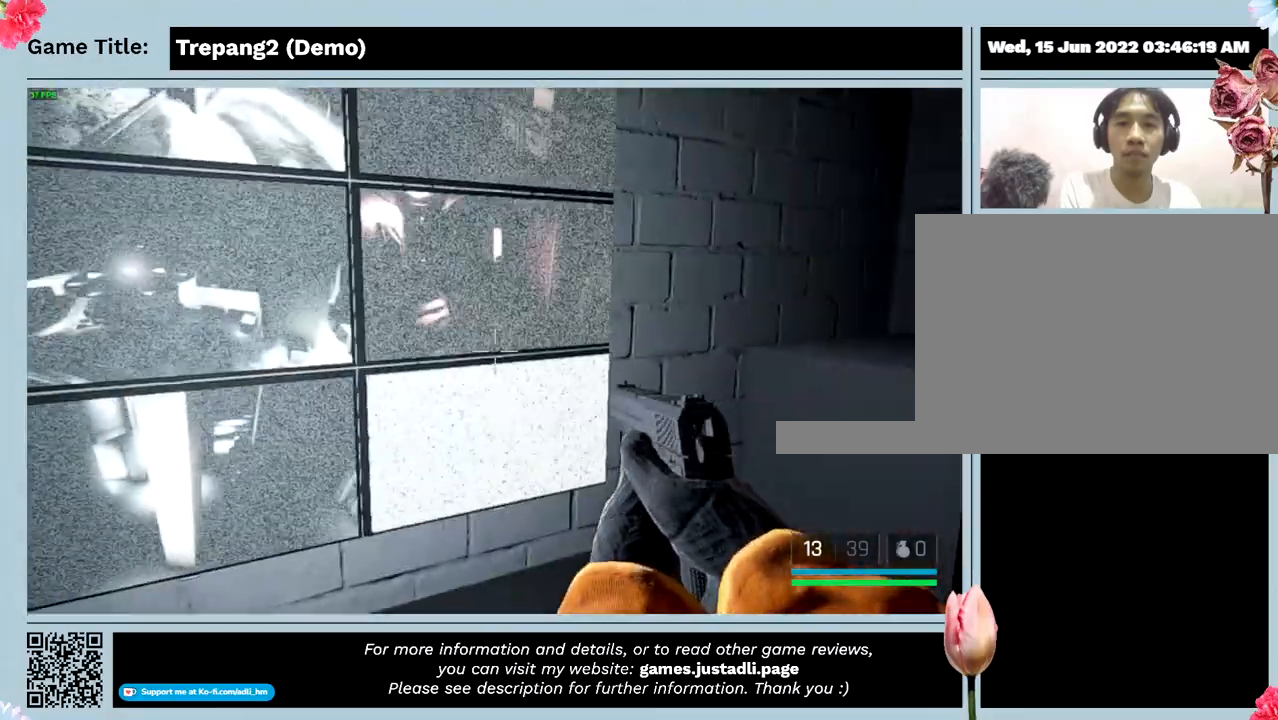
{"keys": ["s"], "events": [[200, "s", "down"]]}
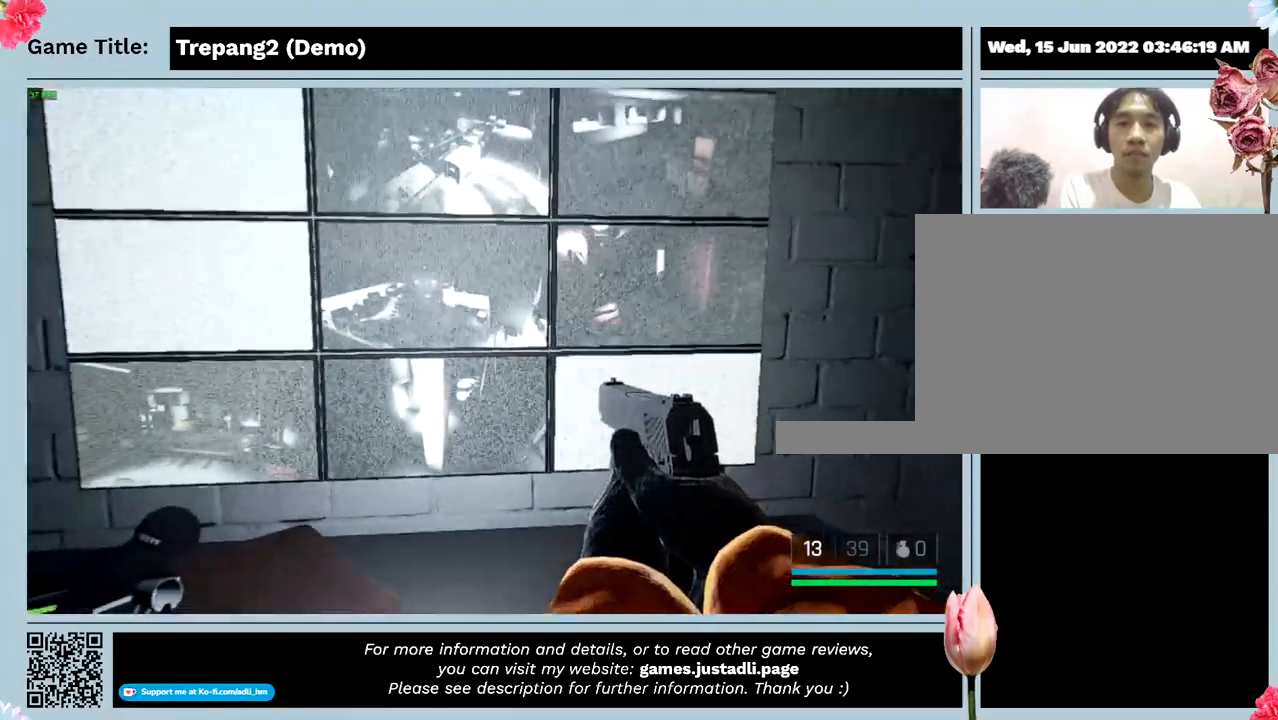
{"keys": ["s"], "events": []}
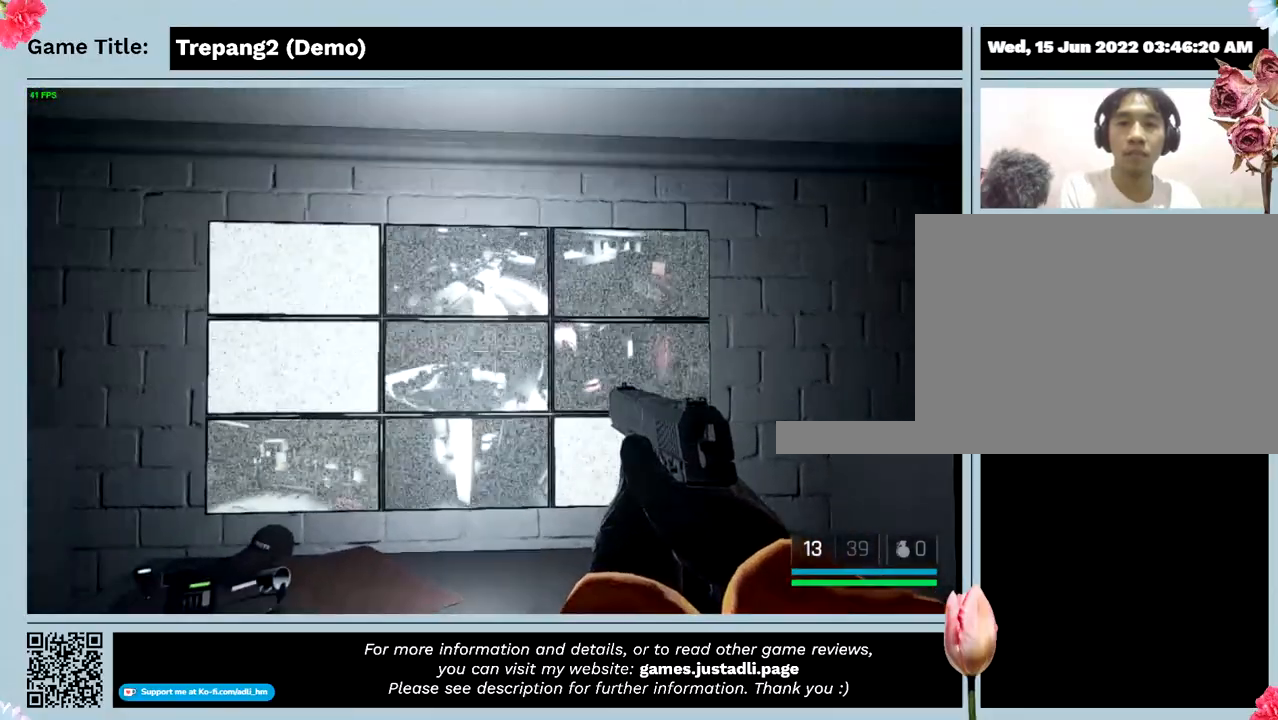
{"keys": [], "events": [[167, "s", "up"]]}
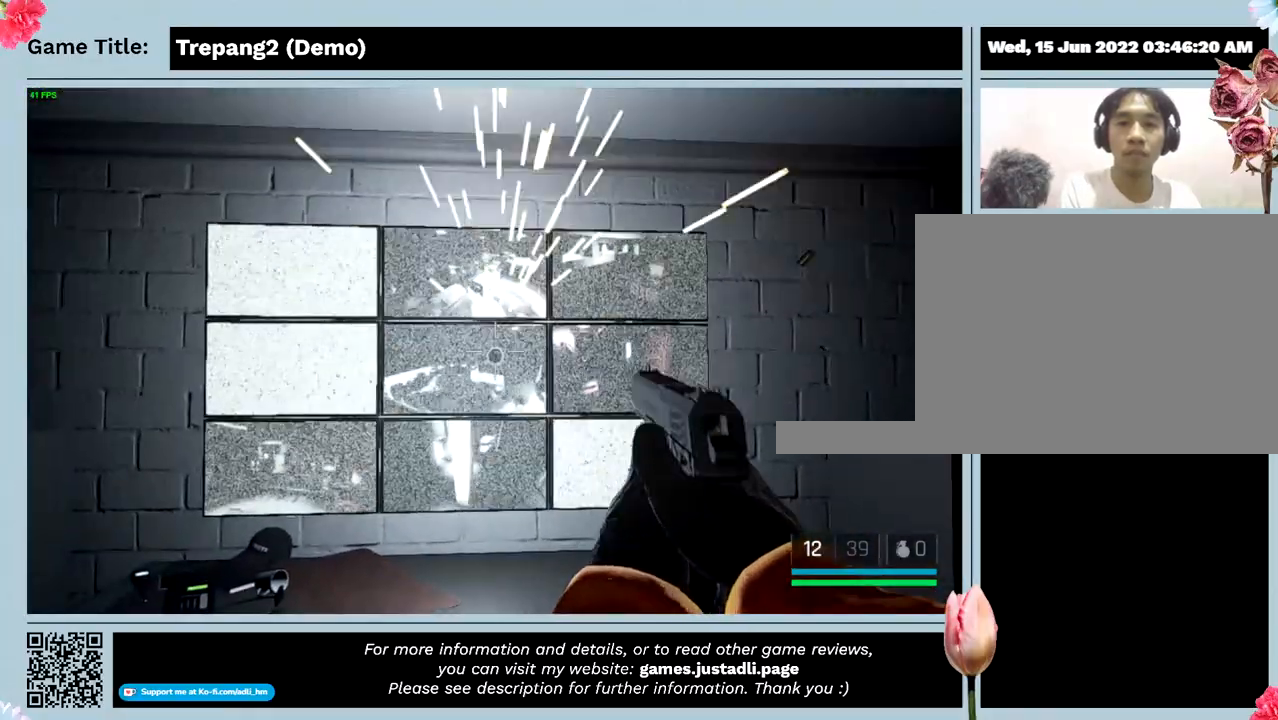
{"keys": [], "events": []}
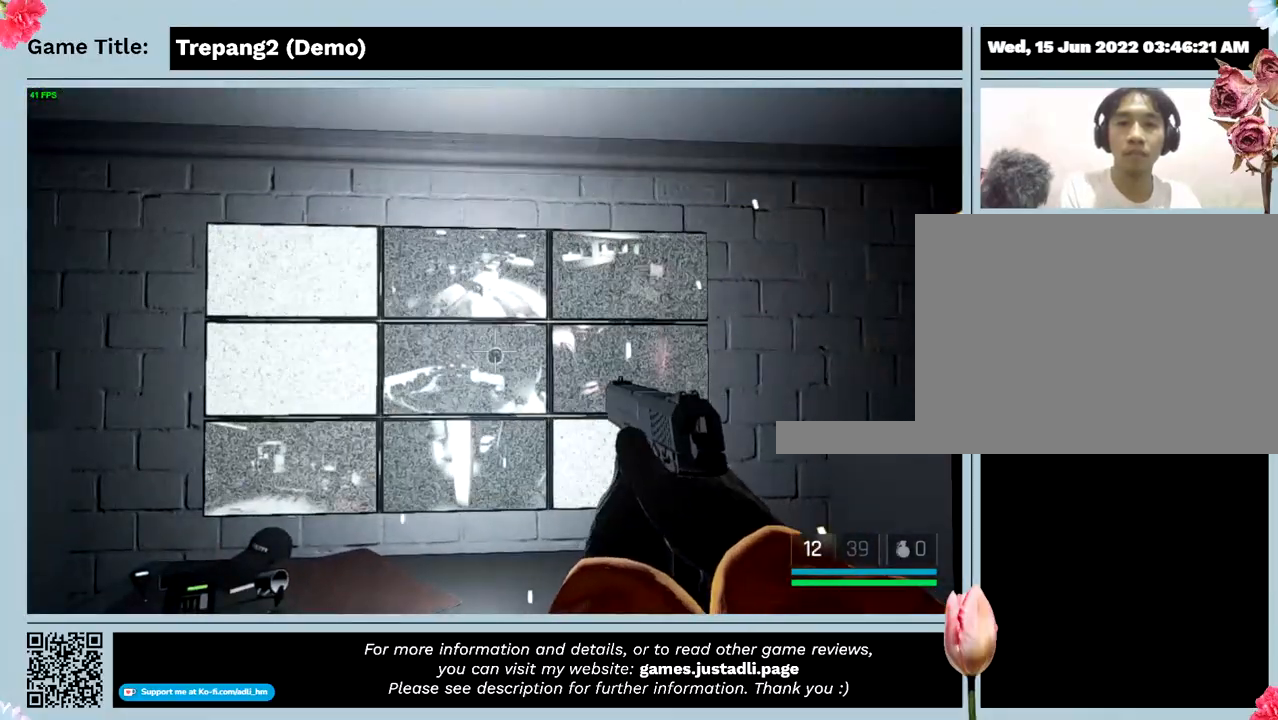
{"keys": [], "events": []}
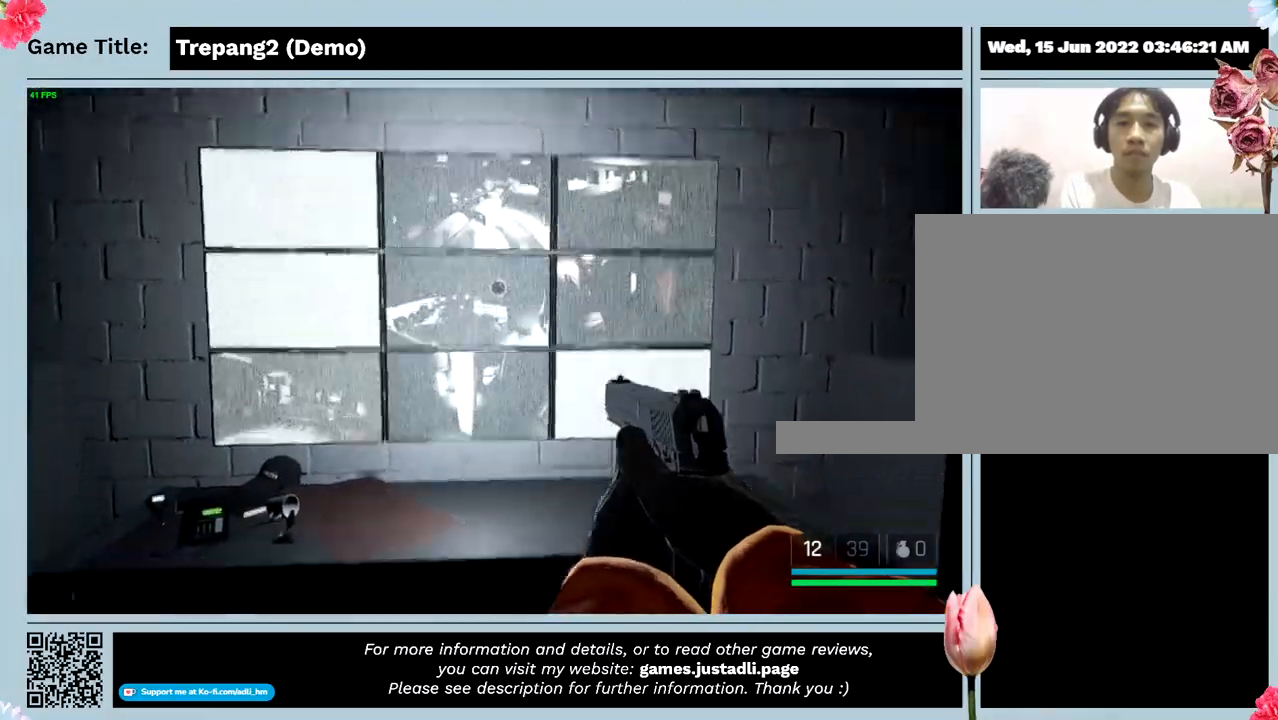
{"keys": [], "events": []}
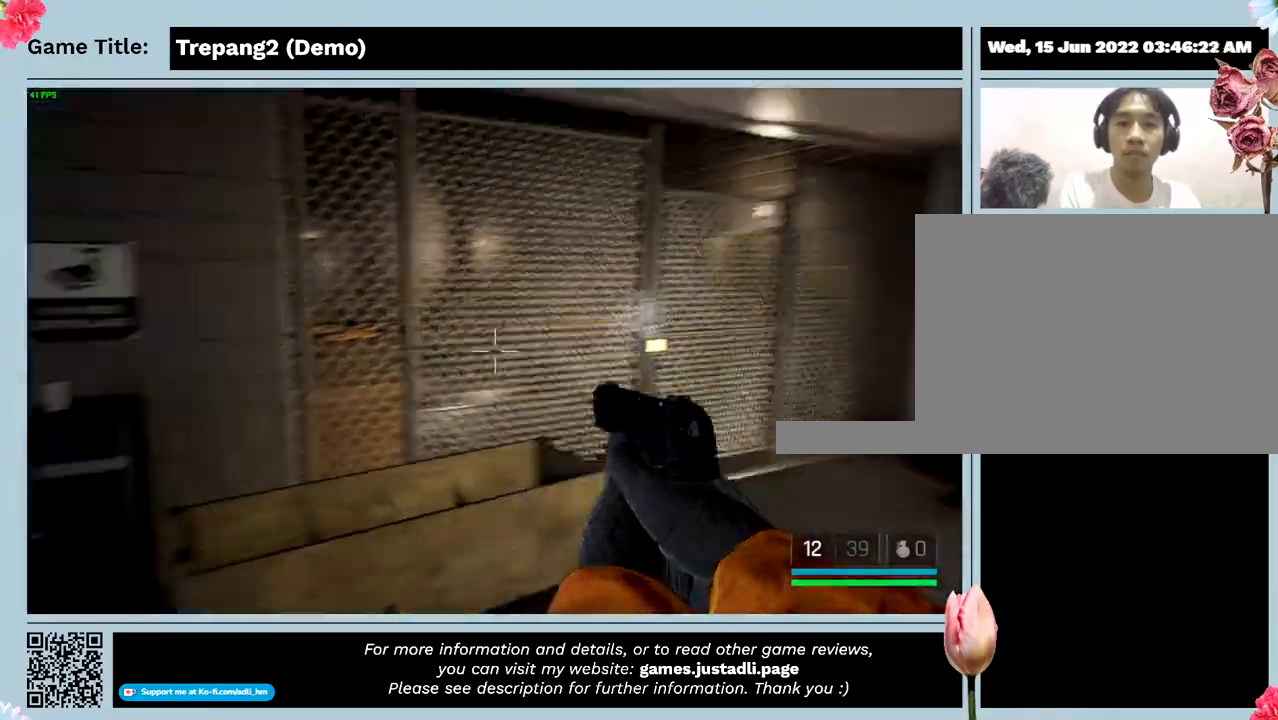
{"keys": [], "events": []}
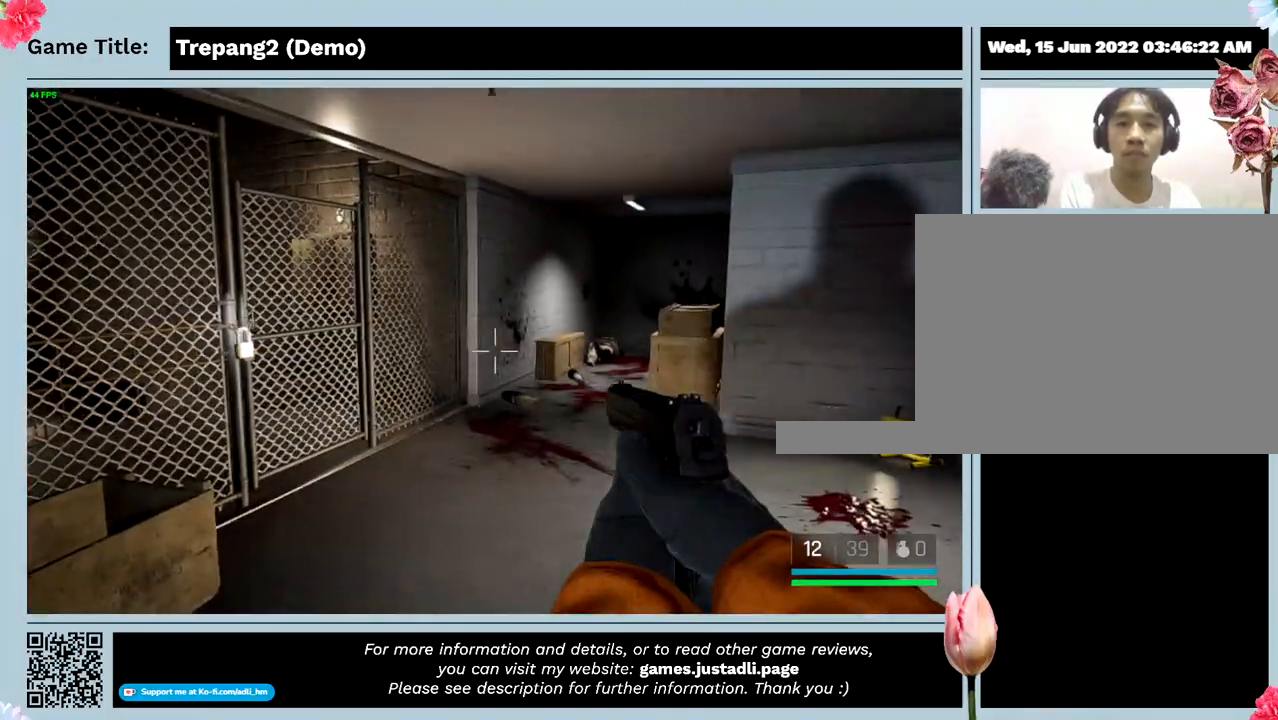
{"keys": [], "events": []}
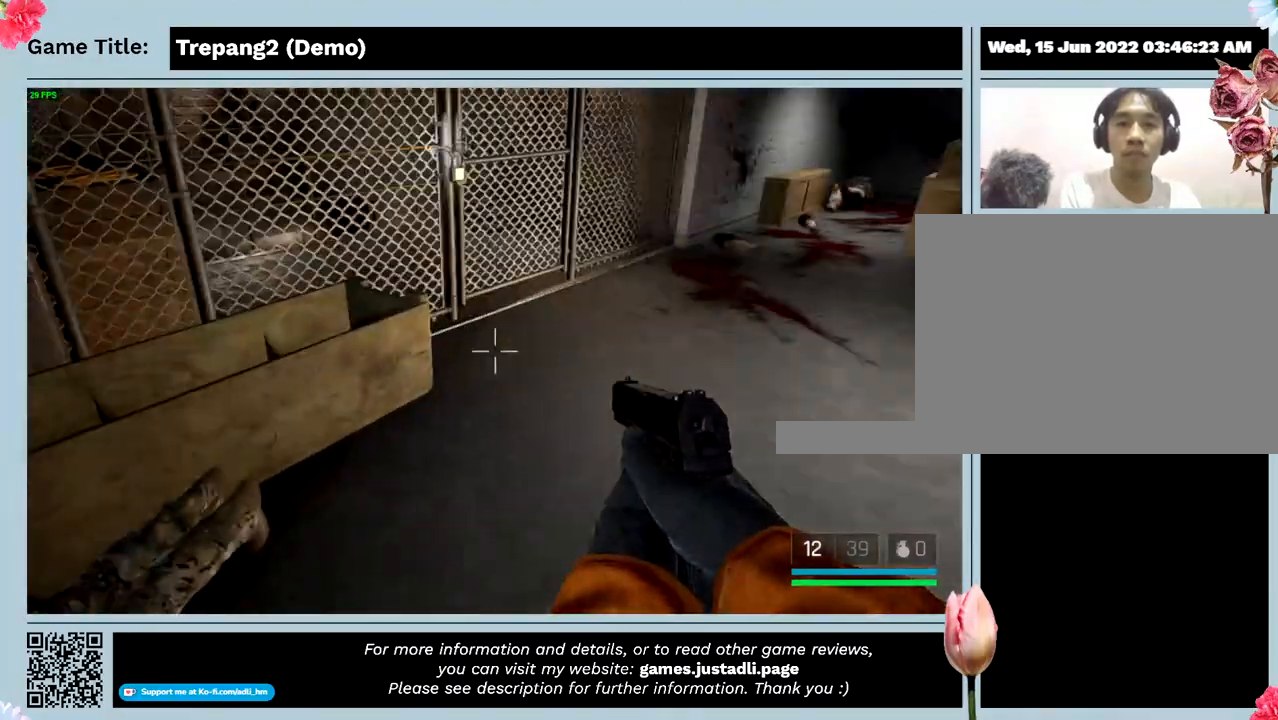
{"keys": [], "events": []}
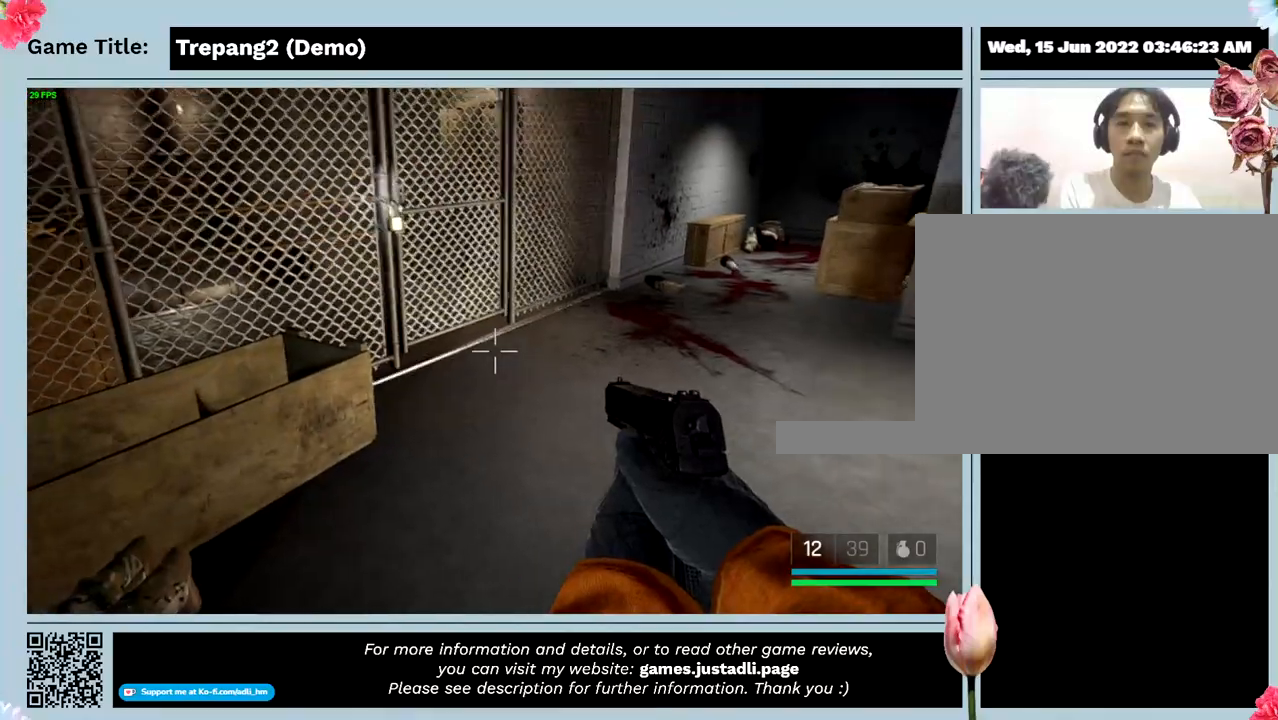
{"keys": [], "events": []}
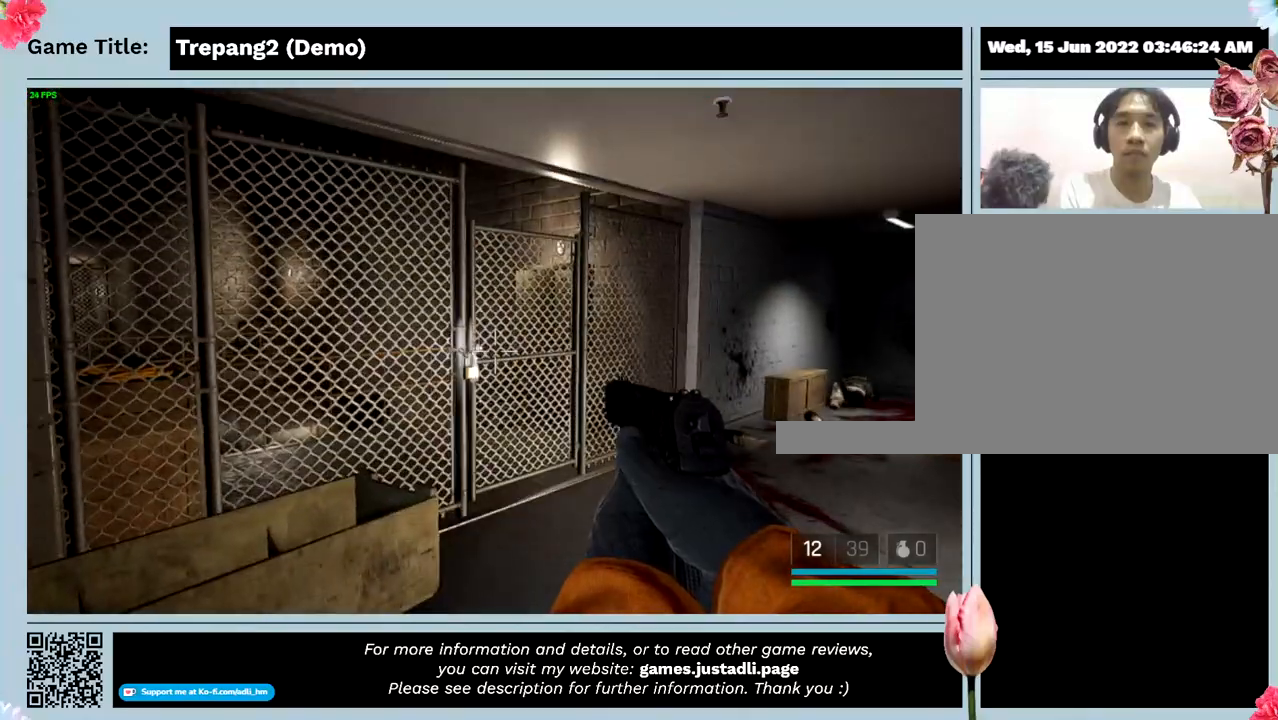
{"keys": [], "events": []}
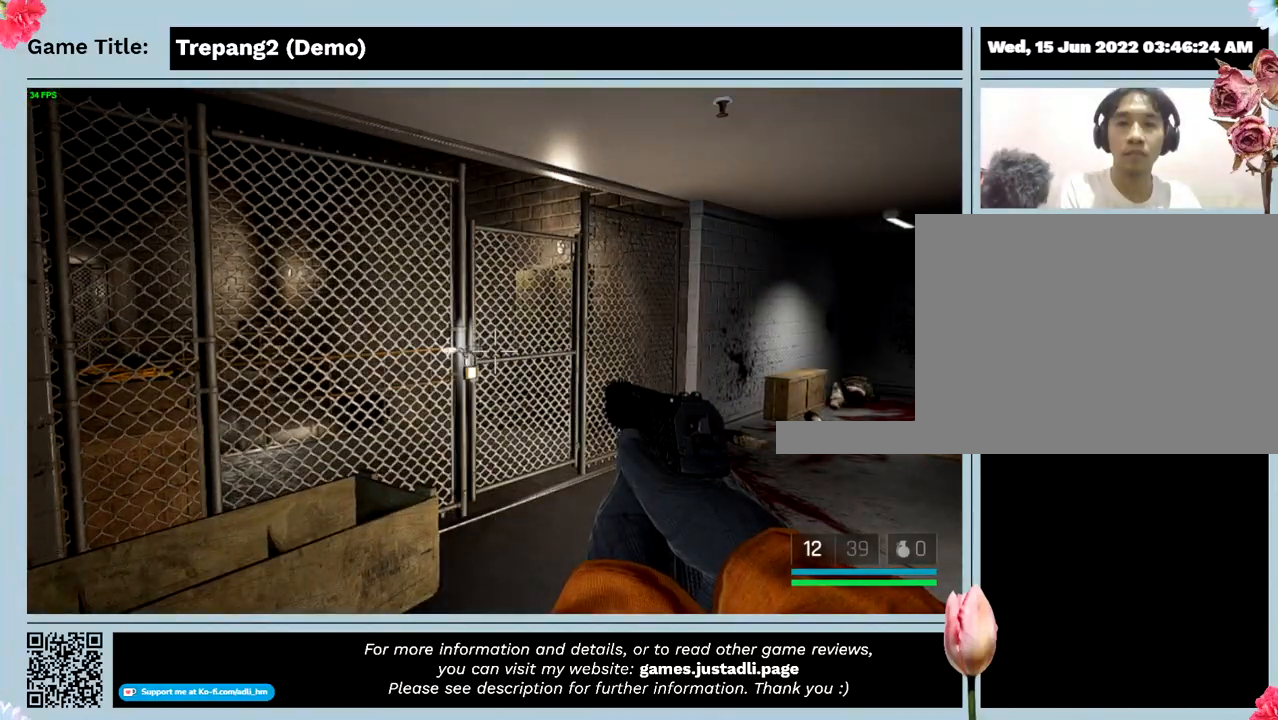
{"keys": [], "events": []}
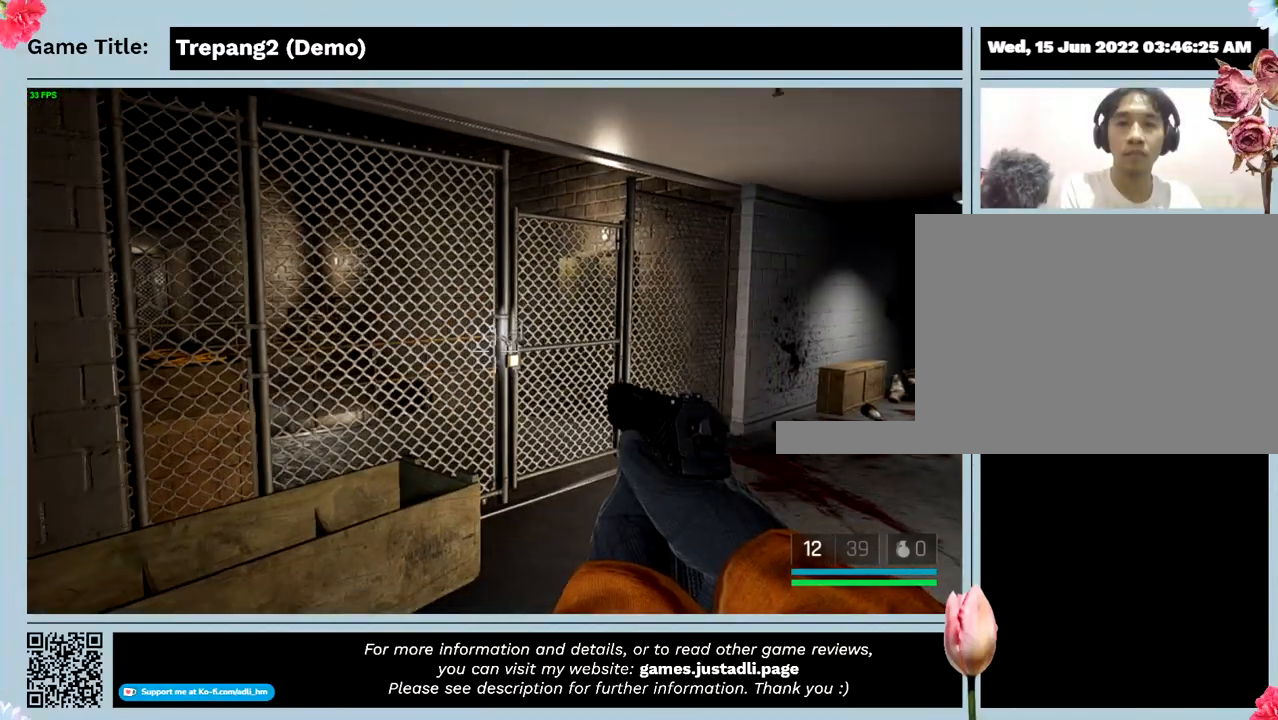
{"keys": ["w"], "events": [[100, "w", "down"]]}
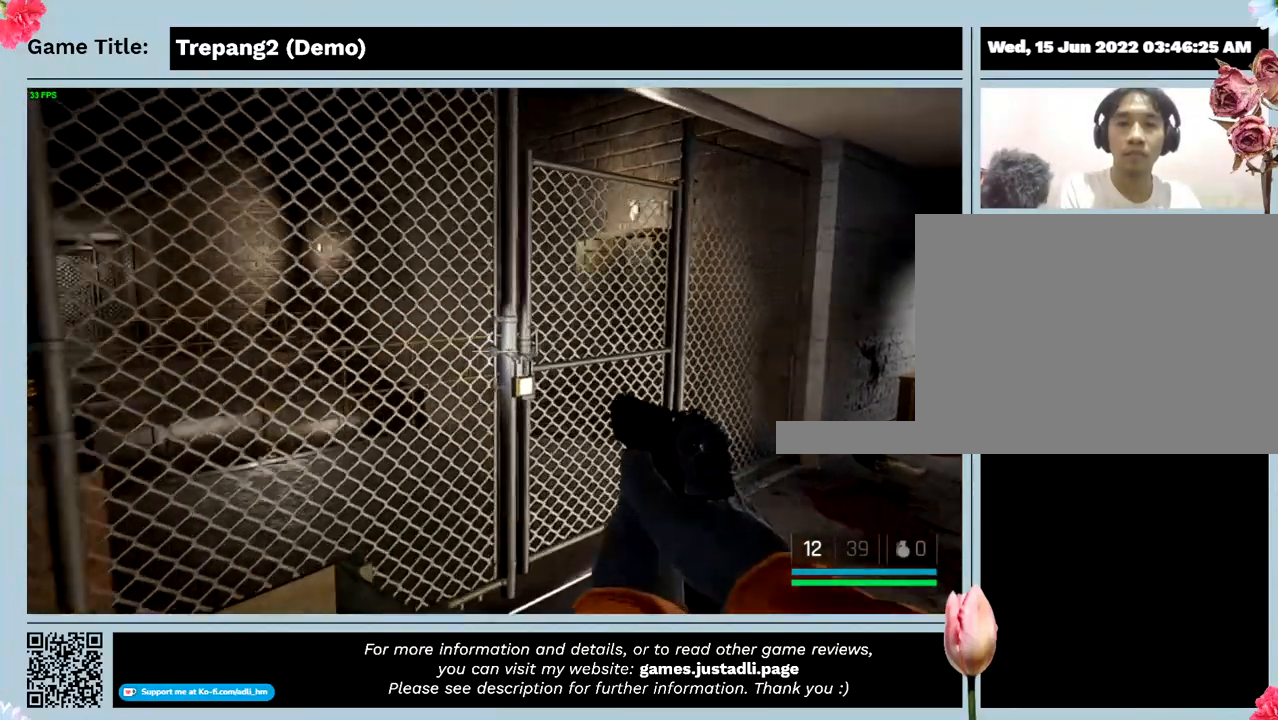
{"keys": [], "events": [[433, "w", "up"]]}
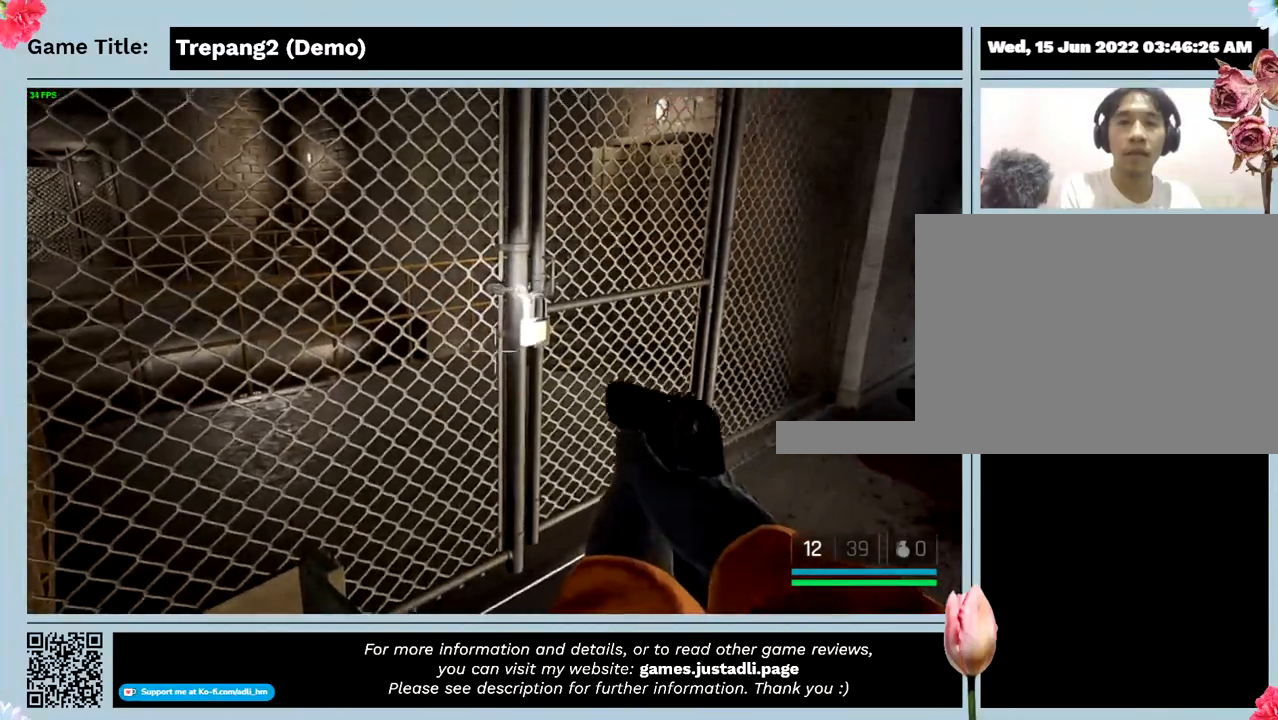
{"keys": [], "events": []}
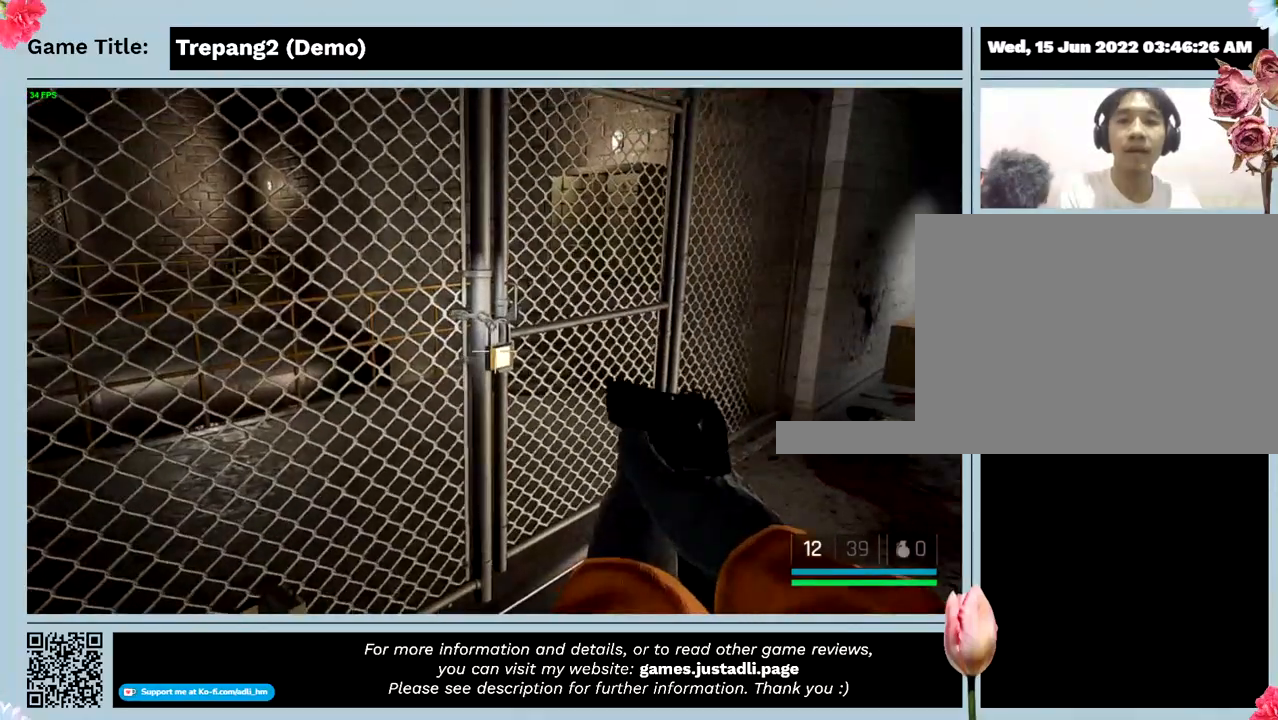
{"keys": [], "events": []}
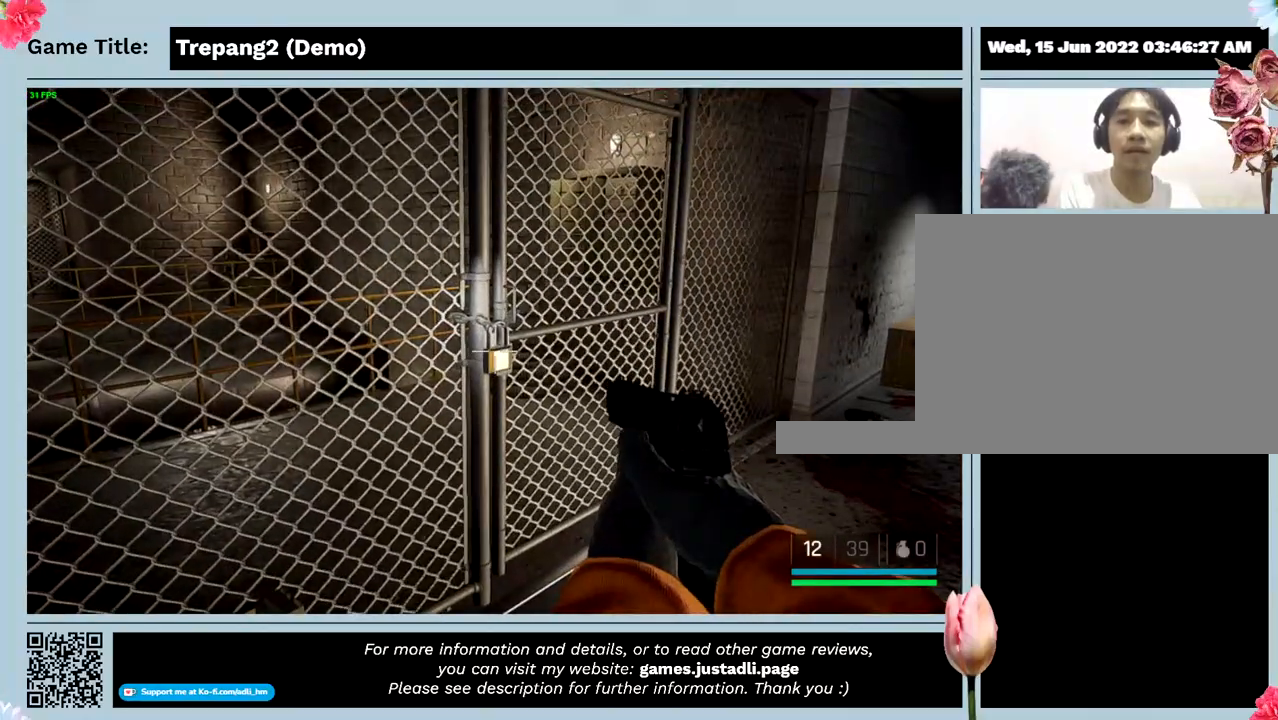
{"keys": [], "events": []}
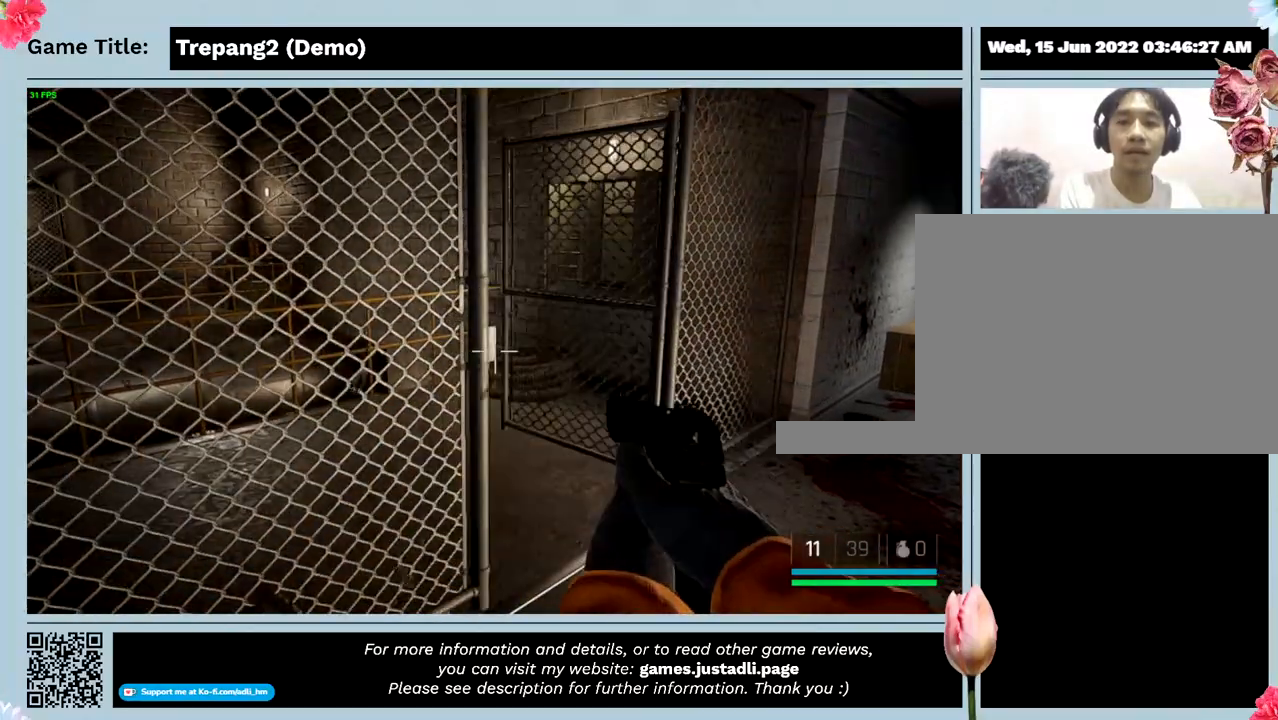
{"keys": ["w"], "events": [[467, "w", "down"]]}
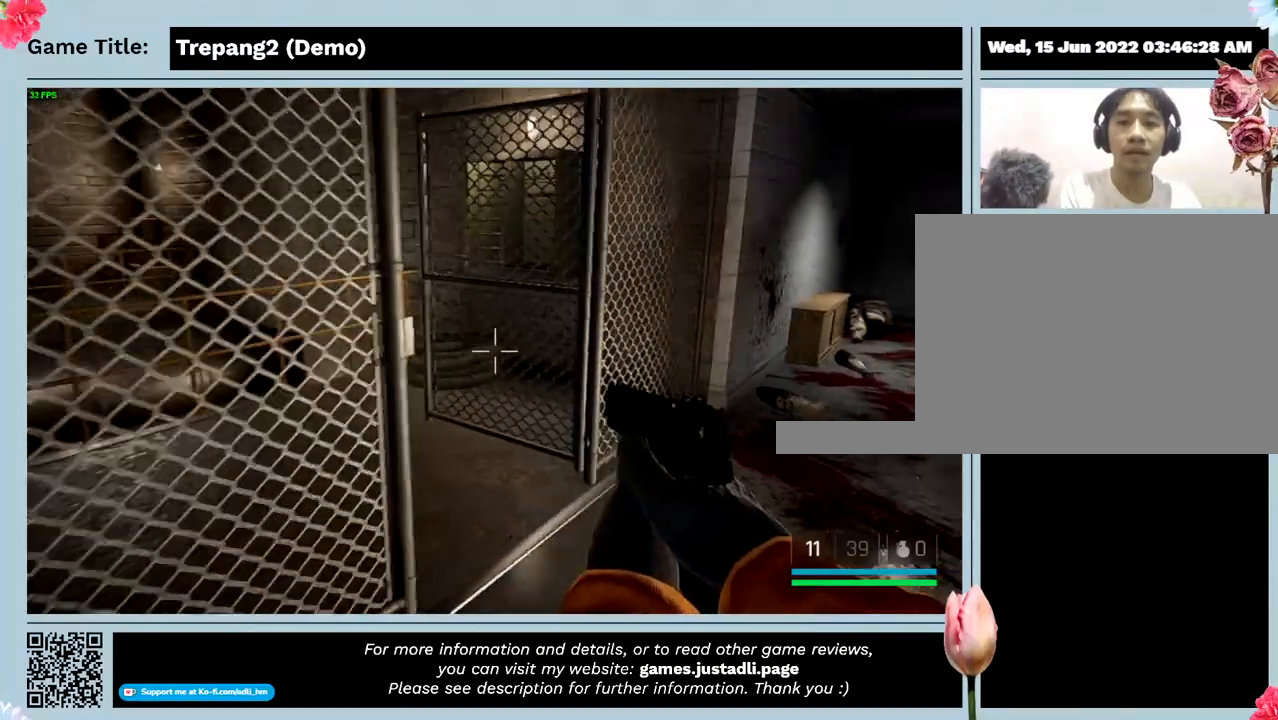
{"keys": ["w"], "events": []}
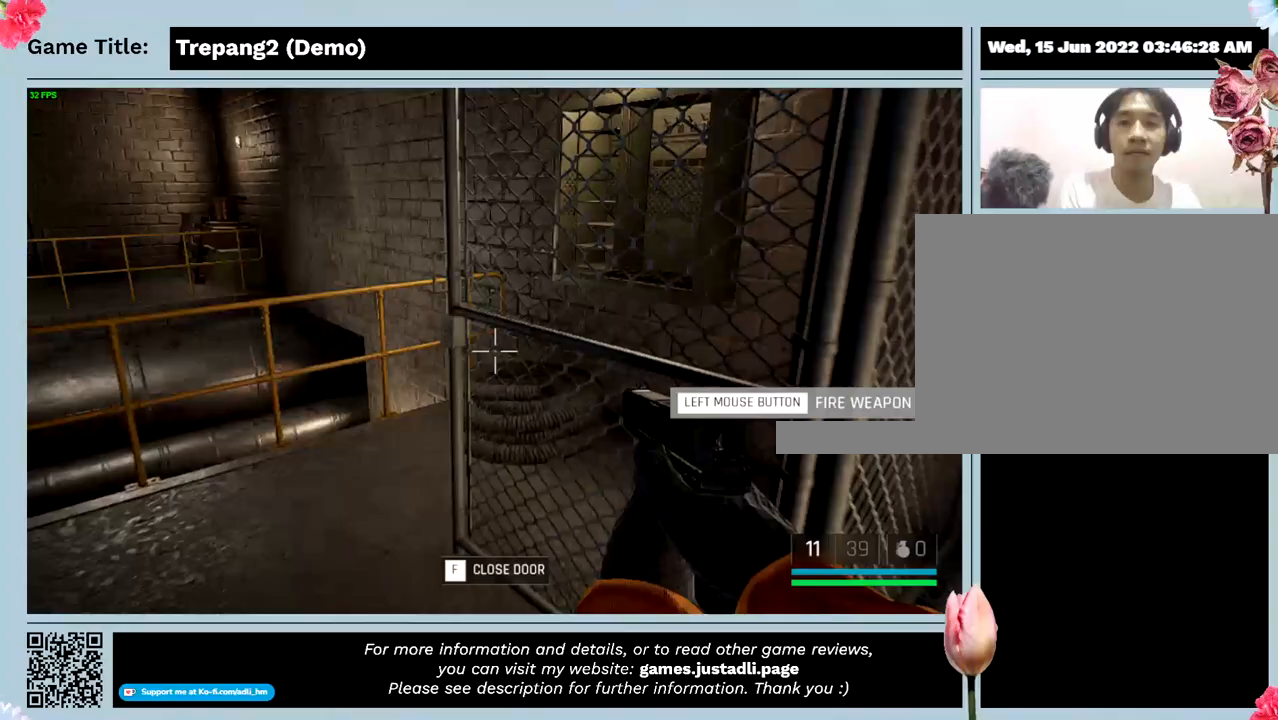
{"keys": ["w"], "events": []}
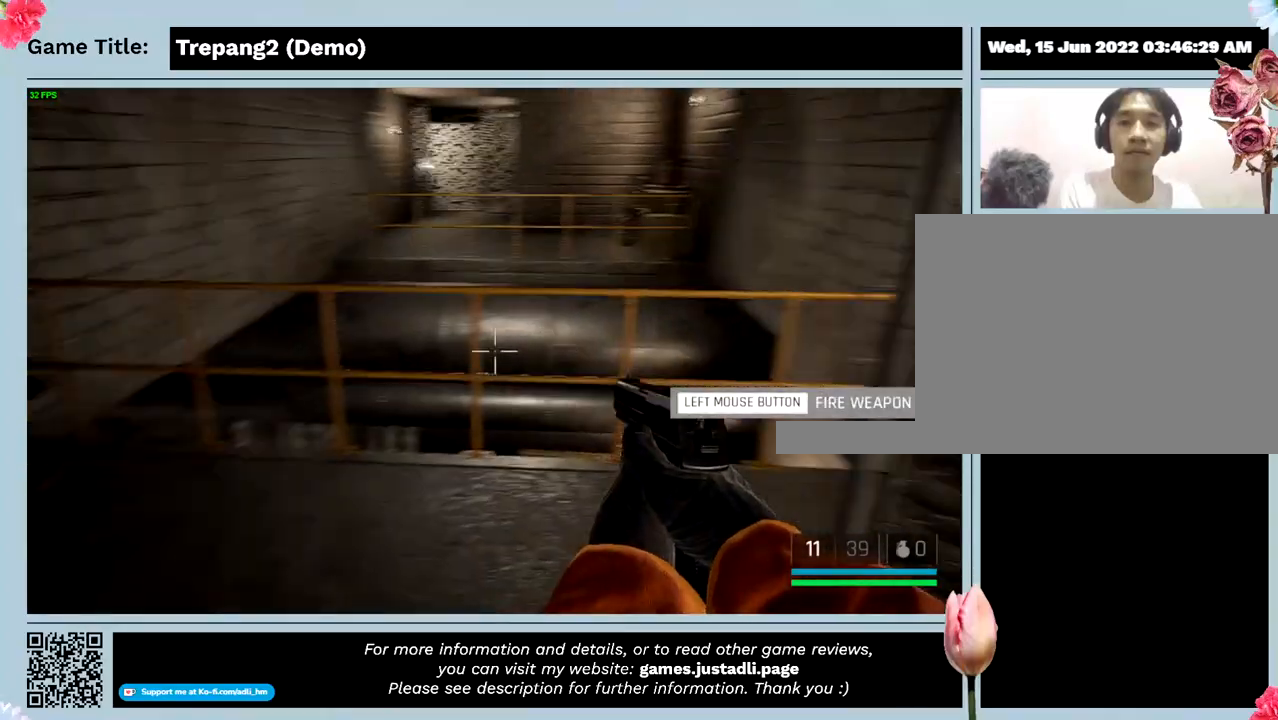
{"keys": ["w"], "events": [[33, "w", "up"], [267, "w", "down"]]}
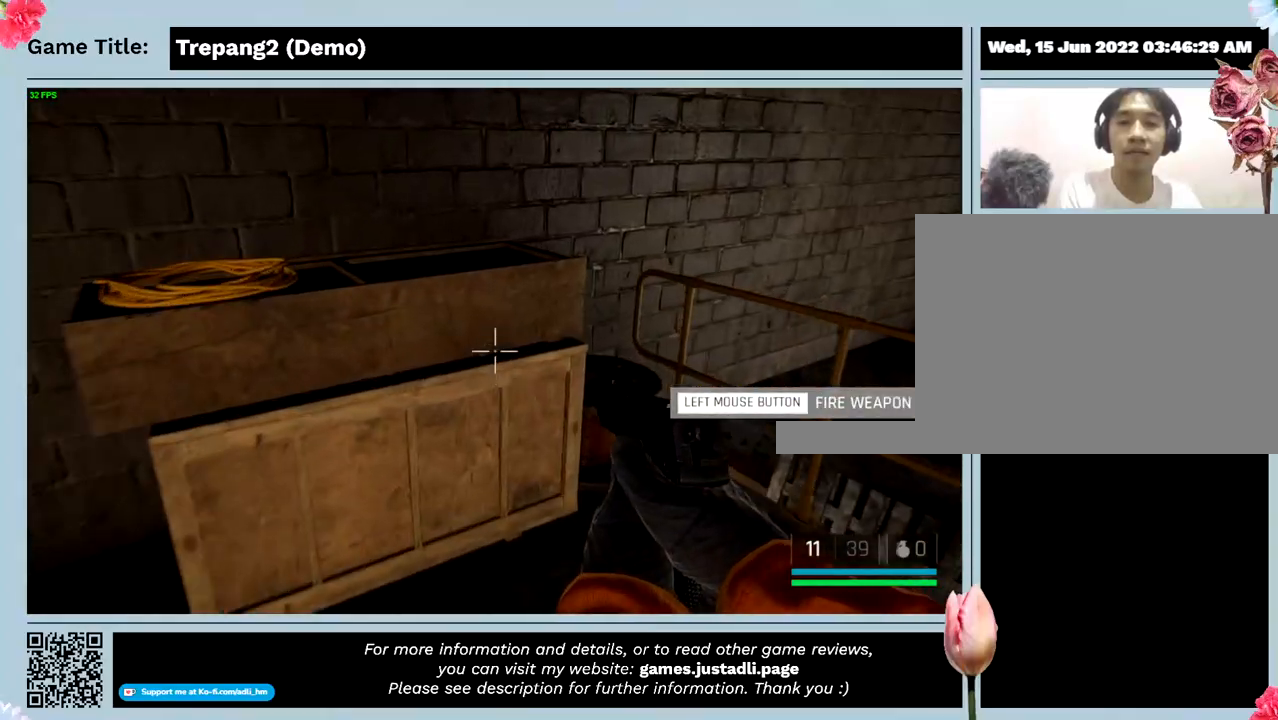
{"keys": ["w"], "events": []}
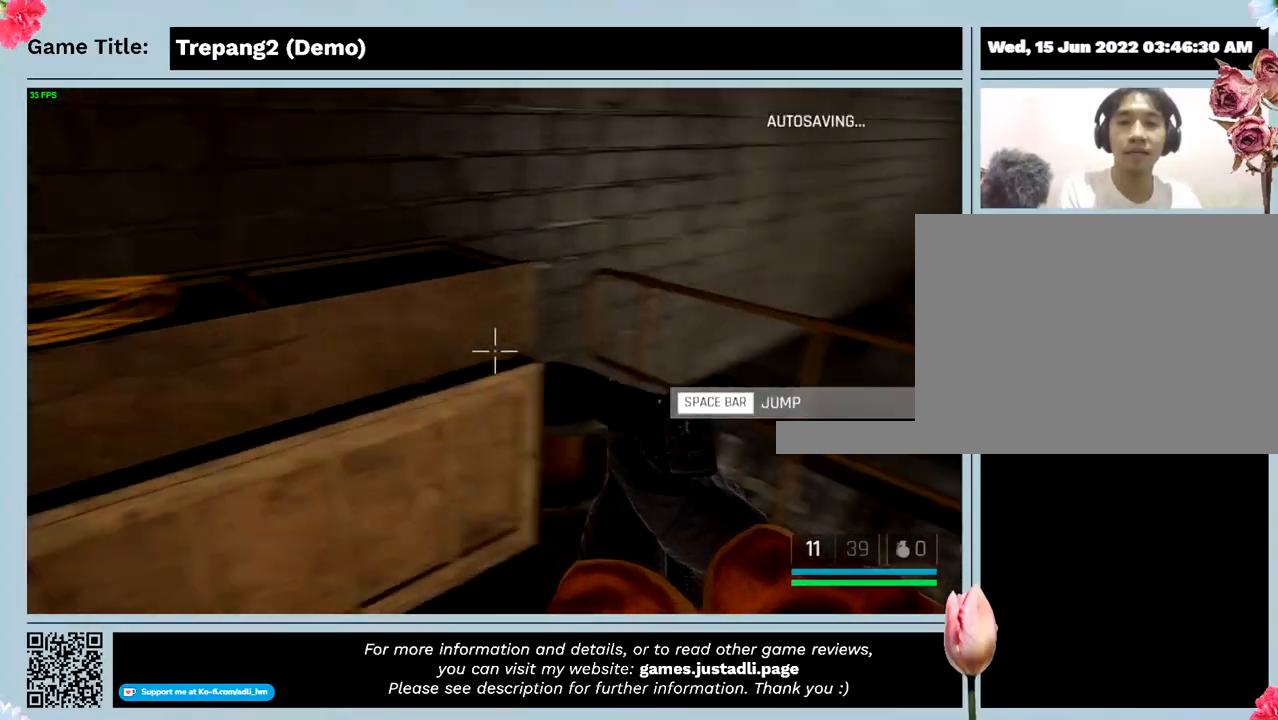
{"keys": [], "events": [[33, "w", "up"]]}
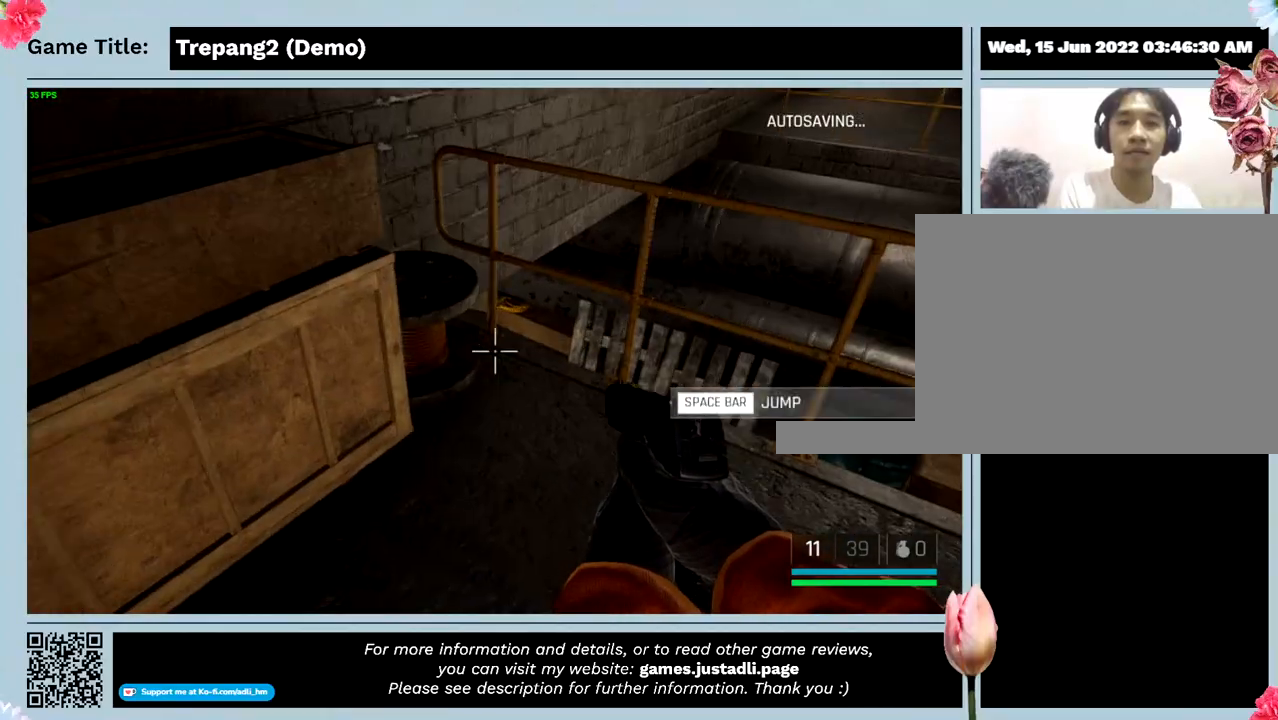
{"keys": ["w"], "events": [[133, "w", "down"]]}
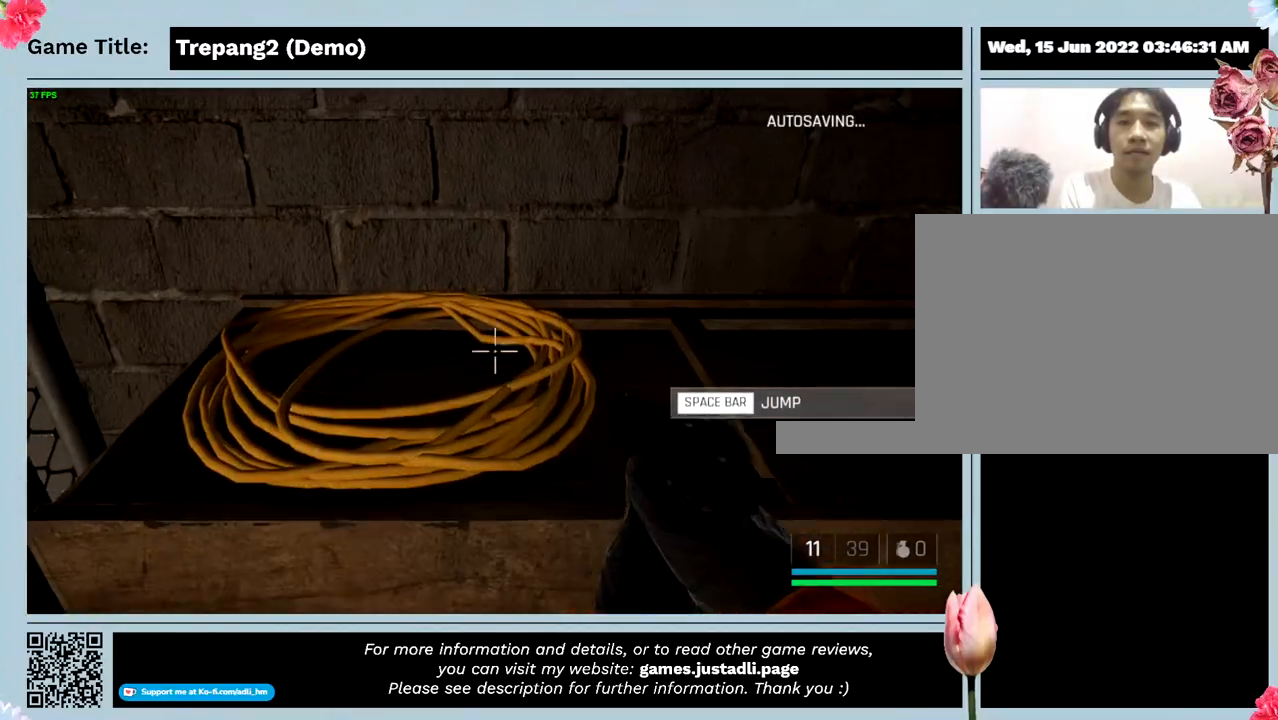
{"keys": [], "events": [[333, "w", "up"]]}